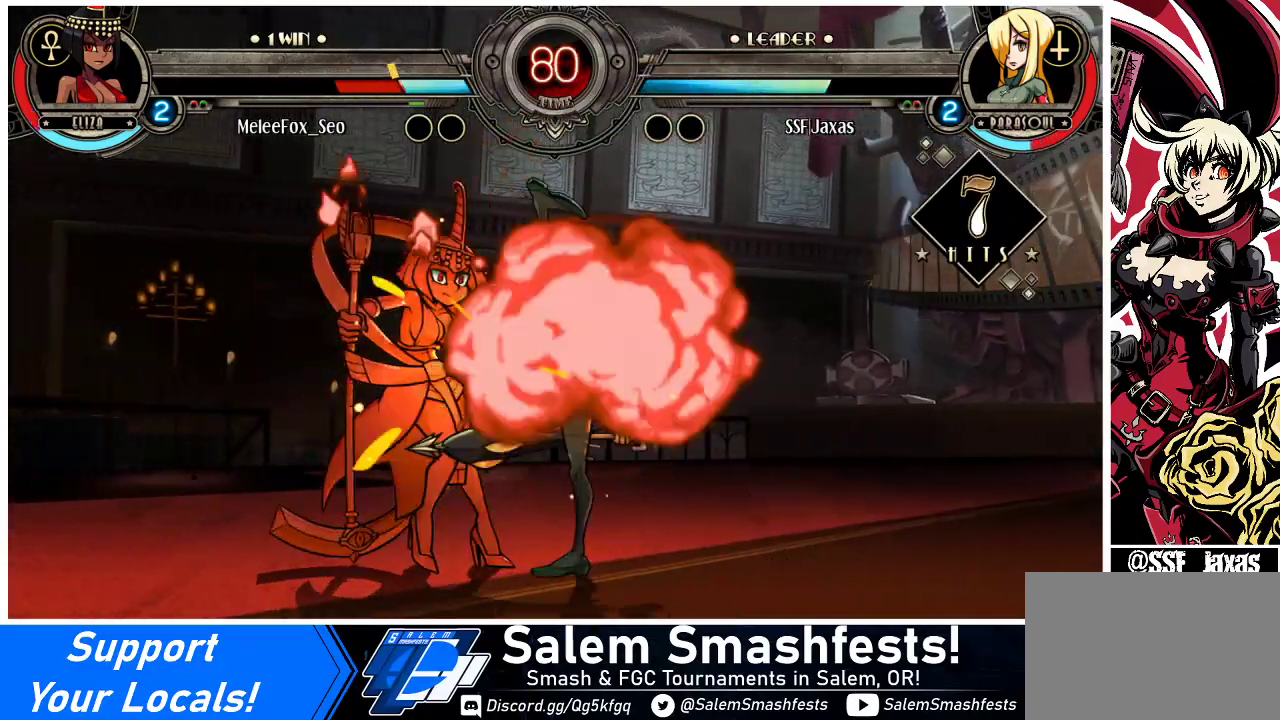
Gameplay with a controller (arcade stick); each line is a JSON object with the inputs held at the frame after it. "events" lists button and stick changes between this image and that frame as [ms after this image, input, new state], when the widget could be followed in between. Not read: L3 MP R3.
{"buttons": [], "events": [[133, "DPAD_RIGHT", "up"], [200, "DPAD_LEFT", "down"], [267, "CROSS", "down"], [400, "CROSS", "up"], [400, "DPAD_LEFT", "up"]]}
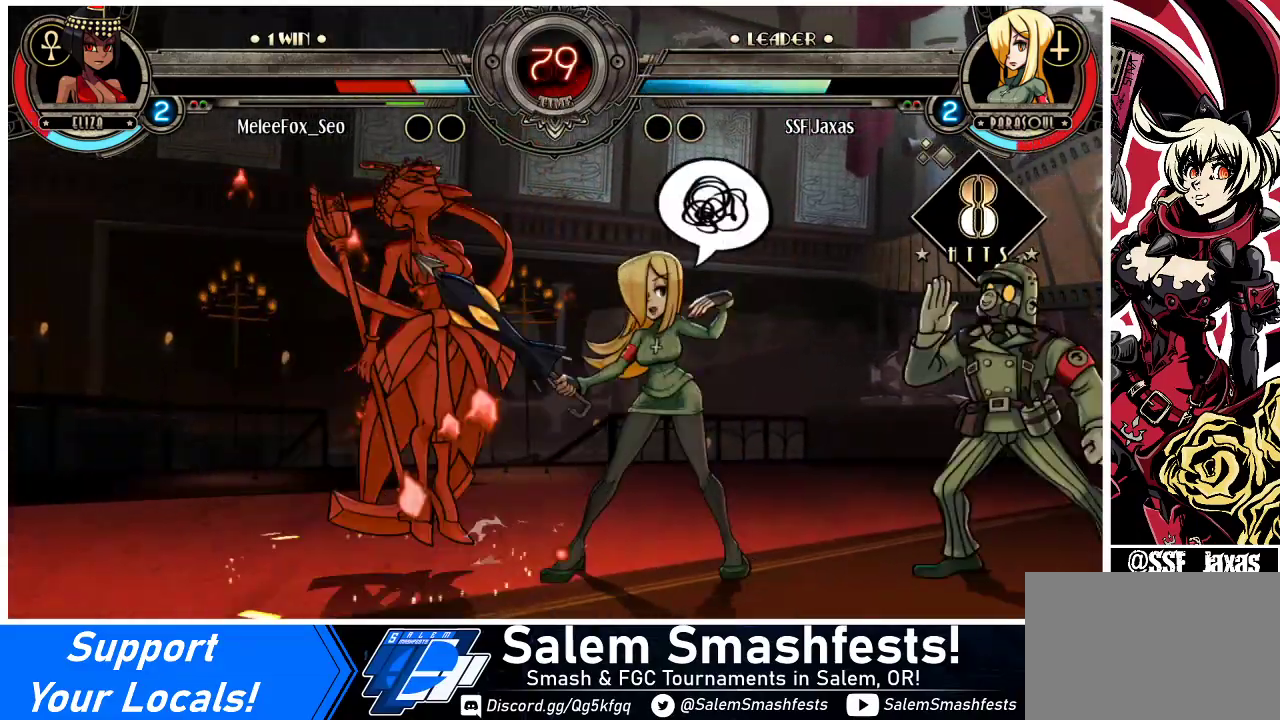
{"buttons": ["R1", "DPAD_DOWN"], "events": [[67, "DPAD_LEFT", "down"], [133, "DPAD_LEFT", "up"], [200, "DPAD_LEFT", "down"], [300, "CIRCLE", "down"], [367, "CIRCLE", "up"], [367, "DPAD_DOWN", "down"], [367, "DPAD_LEFT", "up"], [500, "R1", "down"]]}
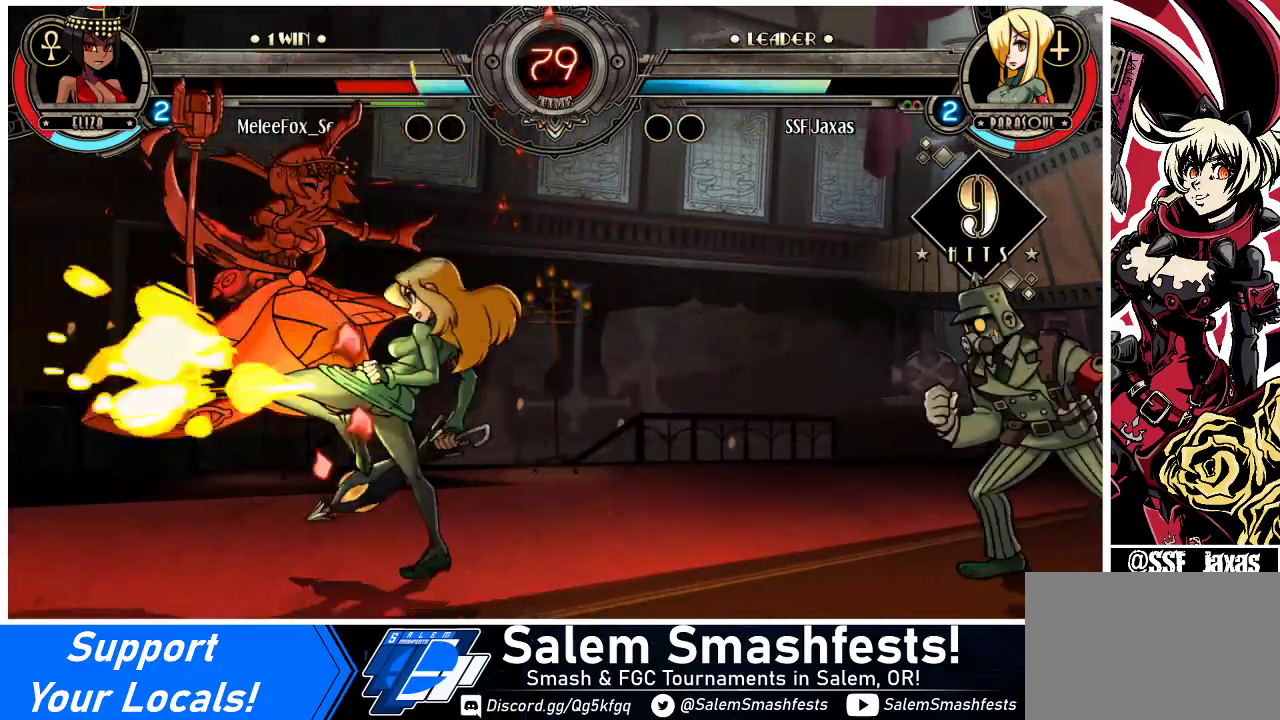
{"buttons": ["DPAD_LEFT"], "events": [[167, "DPAD_LEFT", "down"], [167, "R1", "up"], [200, "DPAD_DOWN", "up"], [367, "DPAD_UP", "down"], [500, "DPAD_UP", "up"]]}
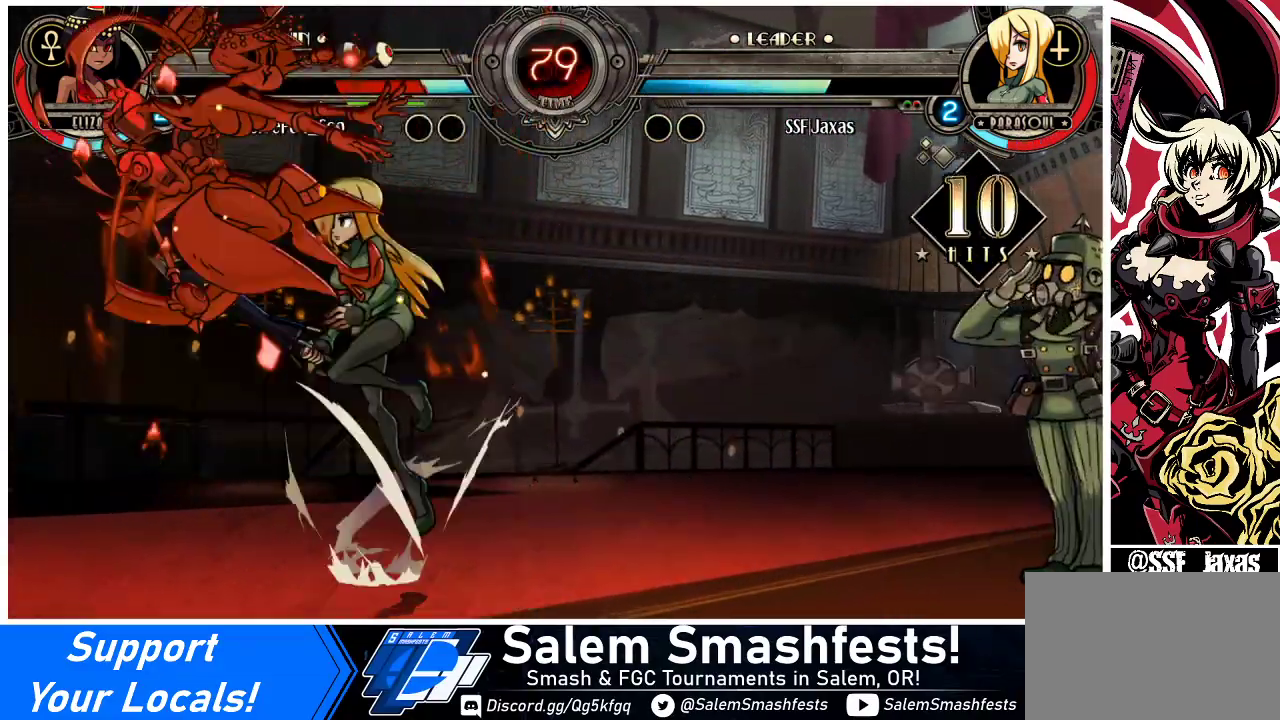
{"buttons": ["CROSS", "DPAD_LEFT"], "events": [[100, "SQUARE", "down"], [233, "SQUARE", "up"], [467, "CROSS", "down"]]}
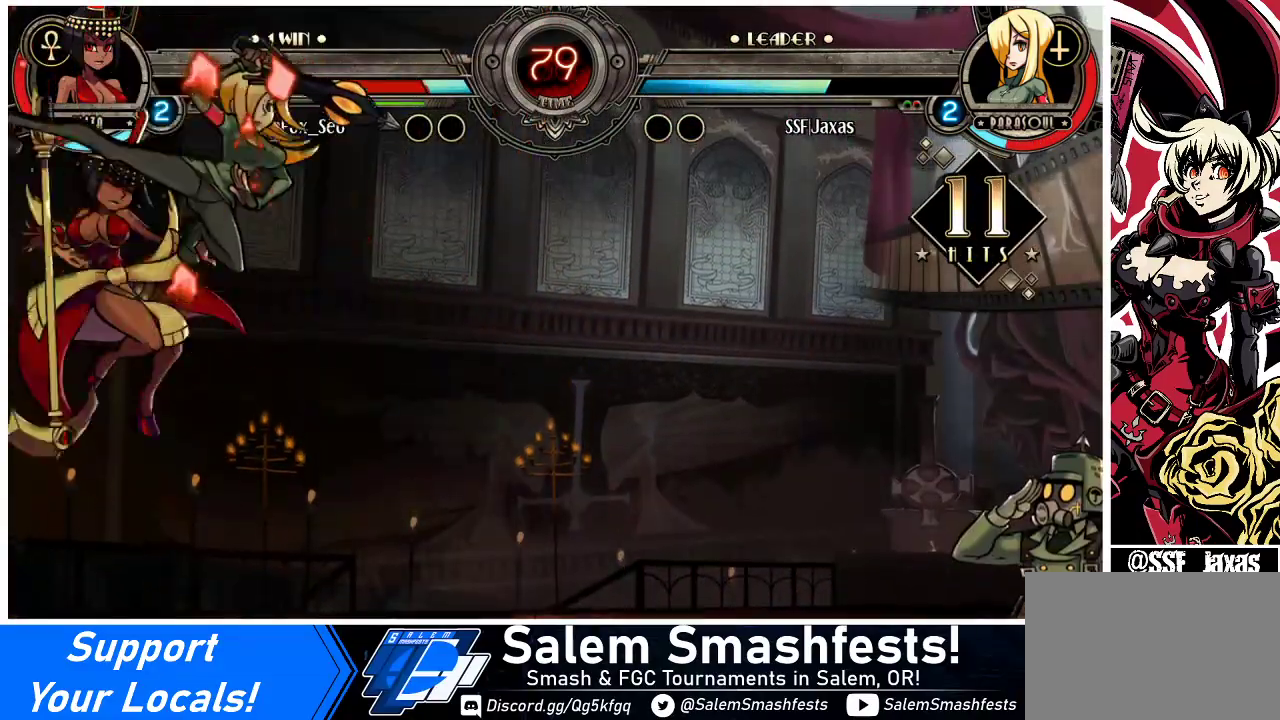
{"buttons": ["DPAD_LEFT"], "events": [[33, "CROSS", "up"], [133, "TRIANGLE", "down"], [267, "TRIANGLE", "up"]]}
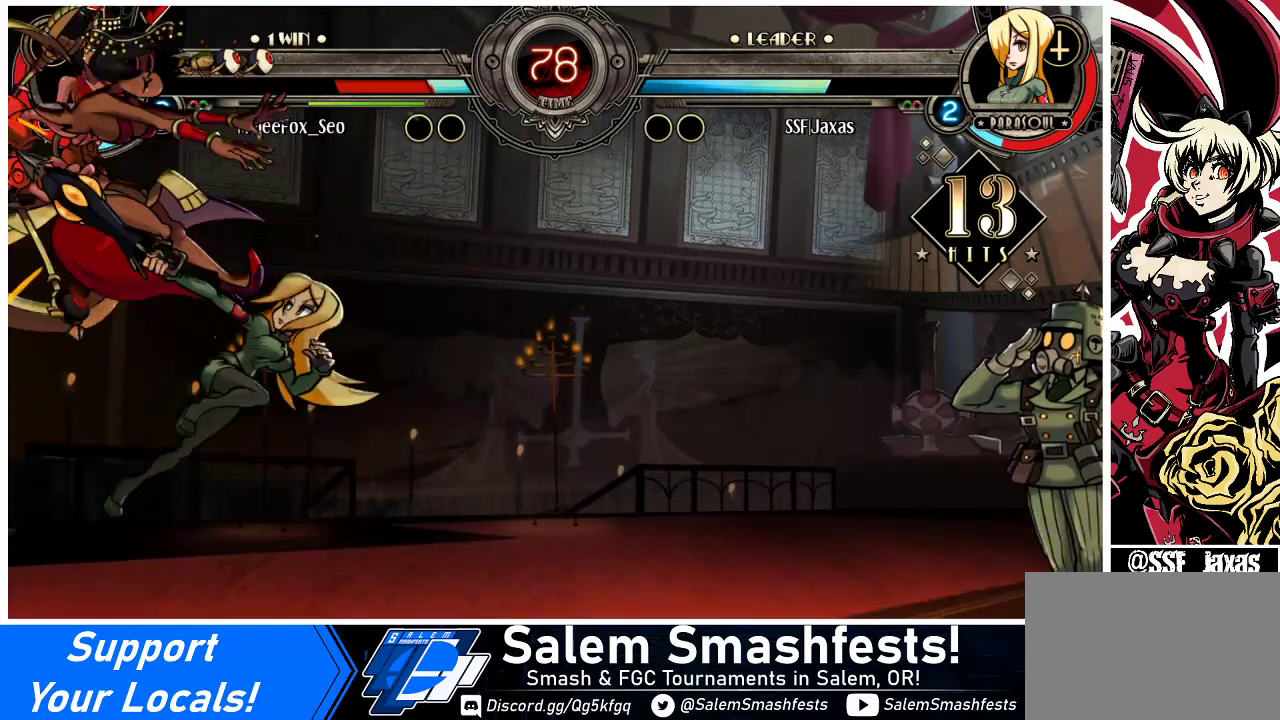
{"buttons": [], "events": [[100, "DPAD_UP", "down"], [167, "CIRCLE", "down"], [233, "DPAD_LEFT", "up"], [233, "DPAD_UP", "up"], [267, "CIRCLE", "up"]]}
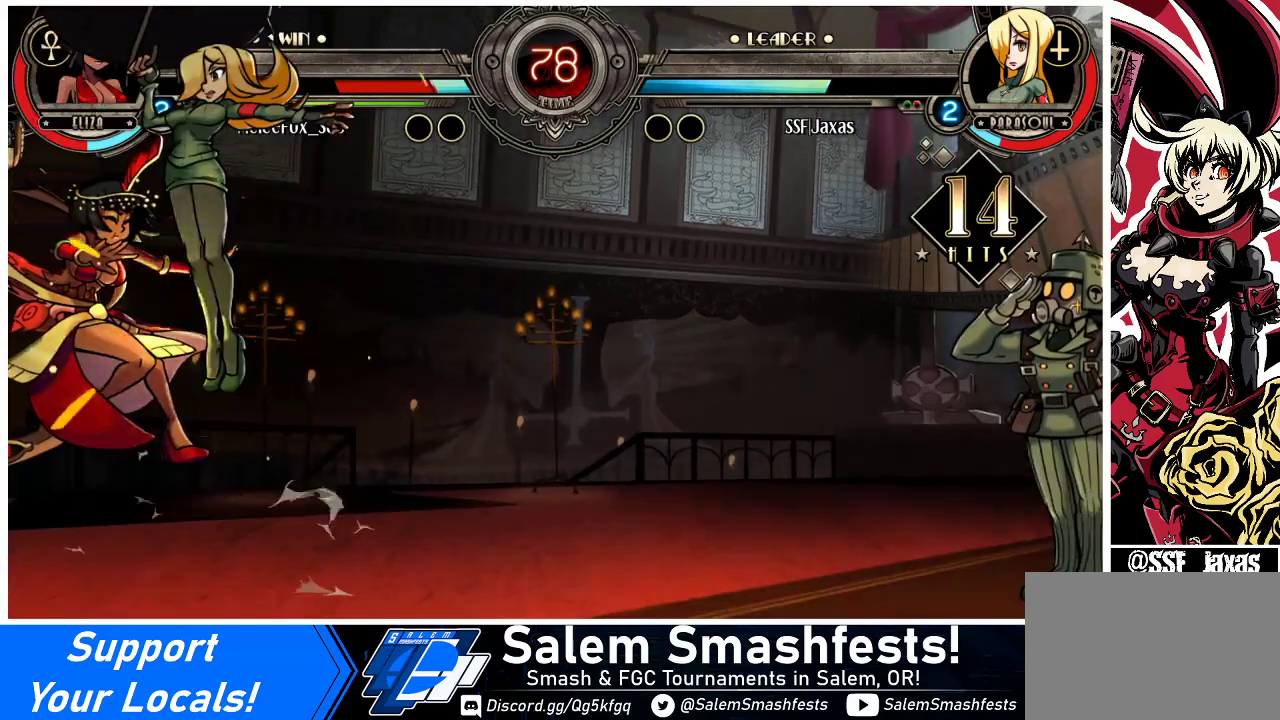
{"buttons": [], "events": [[67, "R1", "down"], [200, "R1", "up"]]}
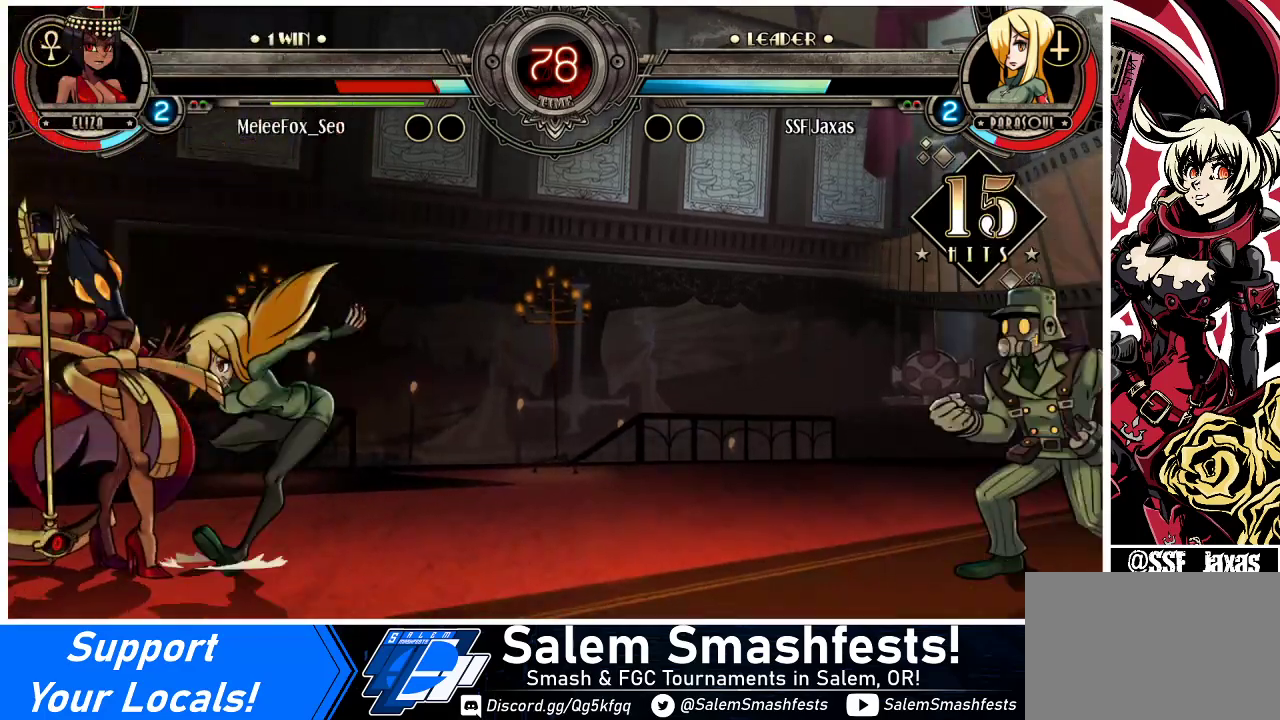
{"buttons": ["CIRCLE", "DPAD_DOWN"], "events": [[33, "DPAD_LEFT", "down"], [167, "SQUARE", "down"], [300, "SQUARE", "up"], [367, "DPAD_DOWN", "down"], [400, "DPAD_LEFT", "up"], [500, "CIRCLE", "down"]]}
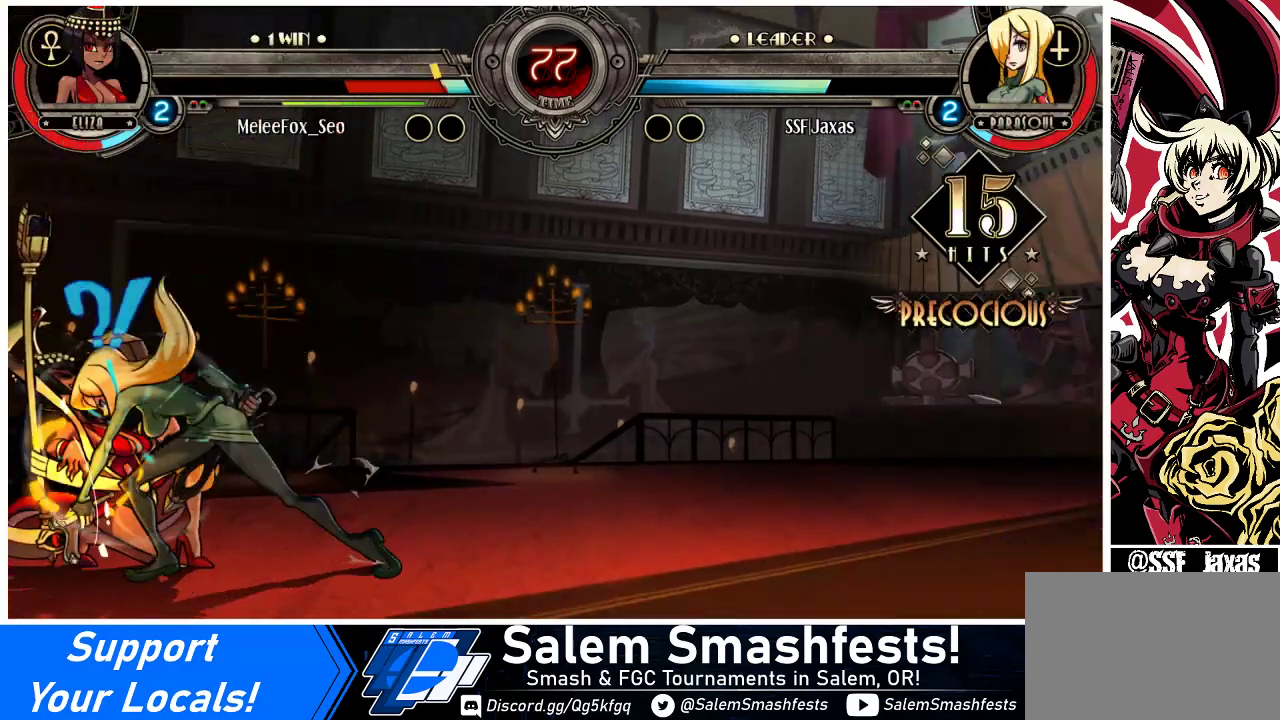
{"buttons": ["DPAD_RIGHT"], "events": [[133, "CIRCLE", "up"], [200, "DPAD_RIGHT", "down"], [233, "DPAD_DOWN", "up"], [333, "R1", "down"], [467, "R1", "up"]]}
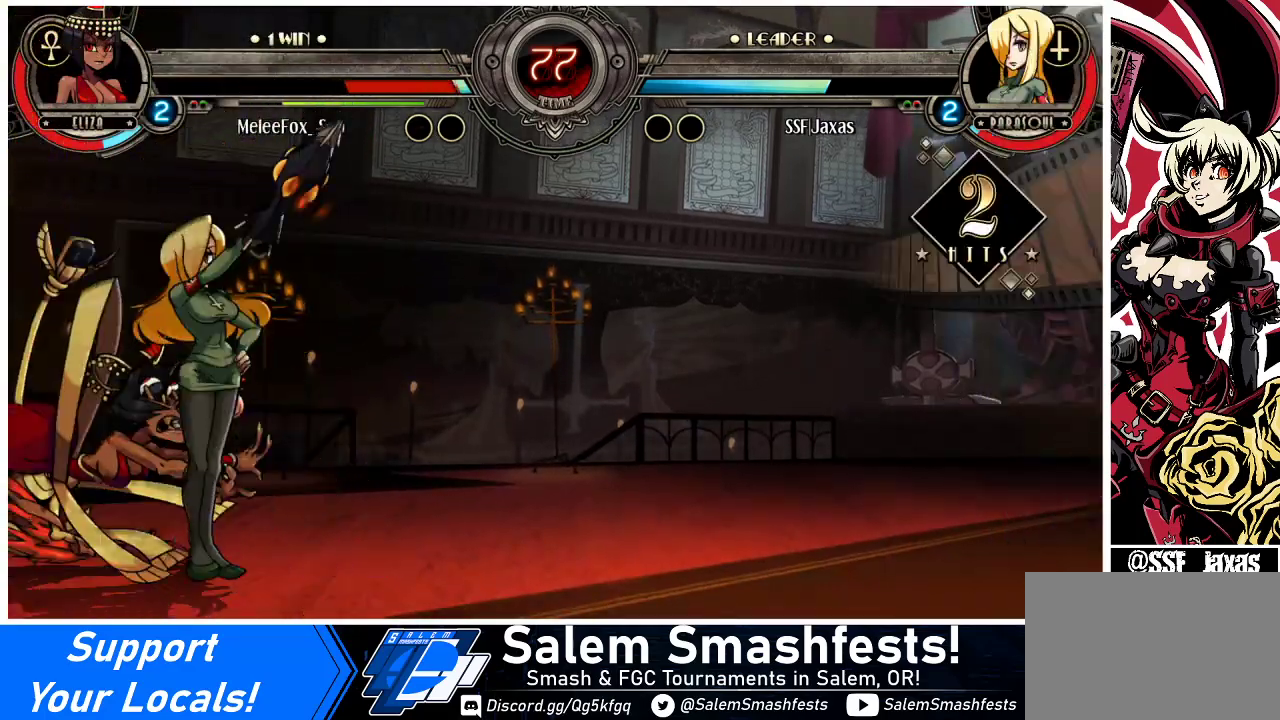
{"buttons": [], "events": [[233, "R1", "down"], [400, "R1", "up"], [467, "DPAD_RIGHT", "up"]]}
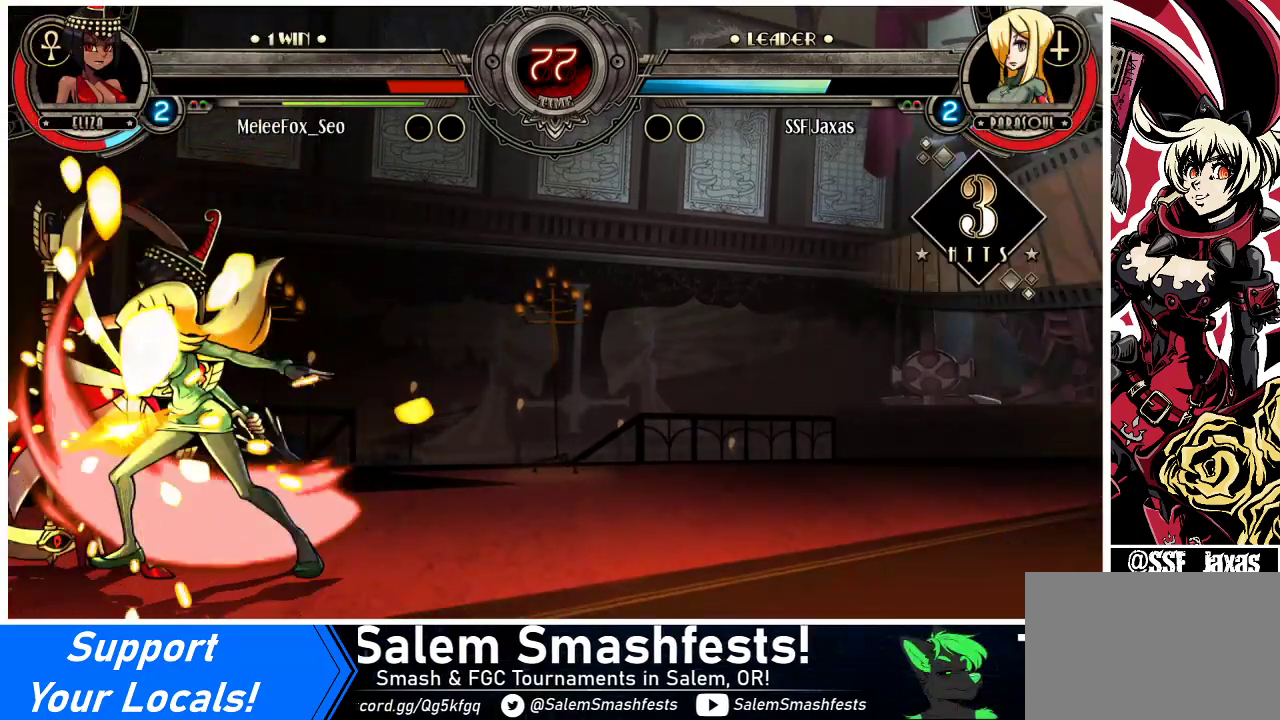
{"buttons": ["DPAD_UP", "DPAD_RIGHT"], "events": [[267, "DPAD_RIGHT", "down"], [467, "DPAD_UP", "down"]]}
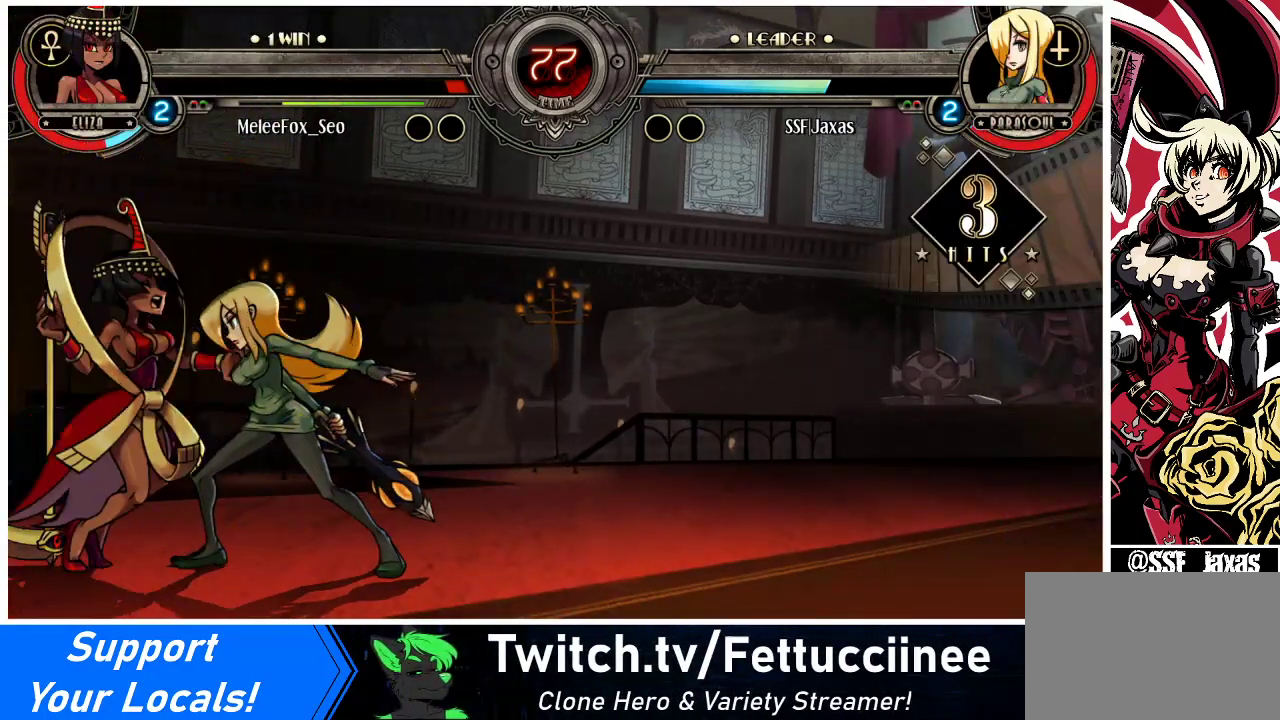
{"buttons": ["DPAD_RIGHT"], "events": [[133, "DPAD_UP", "up"], [367, "DPAD_UP", "down"], [500, "DPAD_UP", "up"]]}
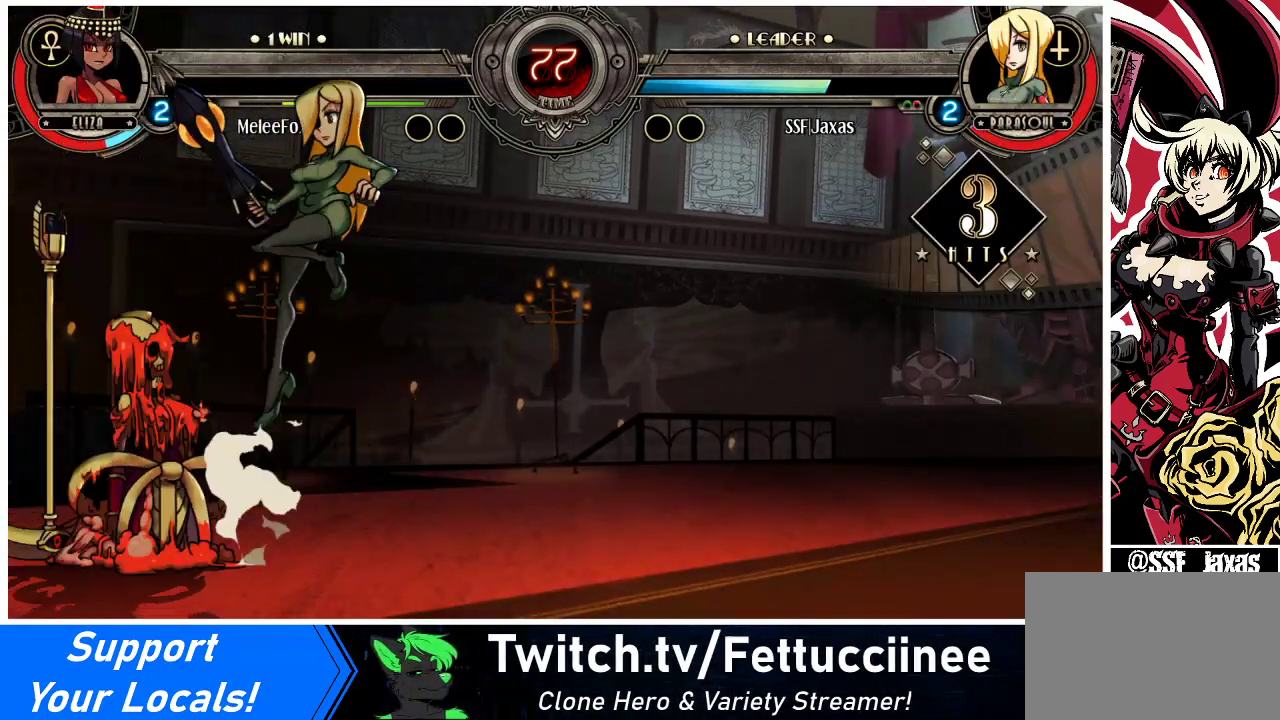
{"buttons": [], "events": [[433, "DPAD_RIGHT", "up"]]}
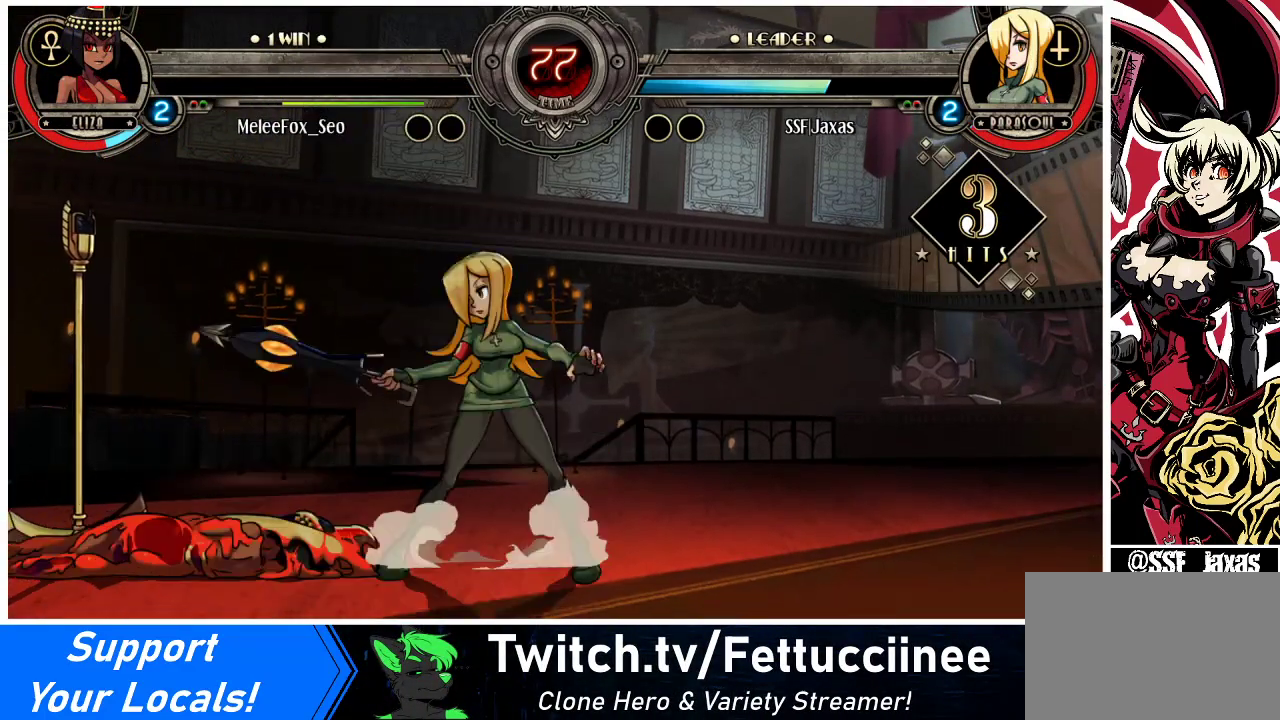
{"buttons": ["DPAD_RIGHT"], "events": [[33, "DPAD_DOWN", "down"], [133, "DPAD_RIGHT", "down"], [167, "CROSS", "down"], [167, "DPAD_DOWN", "up"], [267, "CROSS", "up"], [267, "DPAD_RIGHT", "up"], [300, "DPAD_DOWN", "down"], [367, "DPAD_RIGHT", "down"], [400, "DPAD_DOWN", "up"]]}
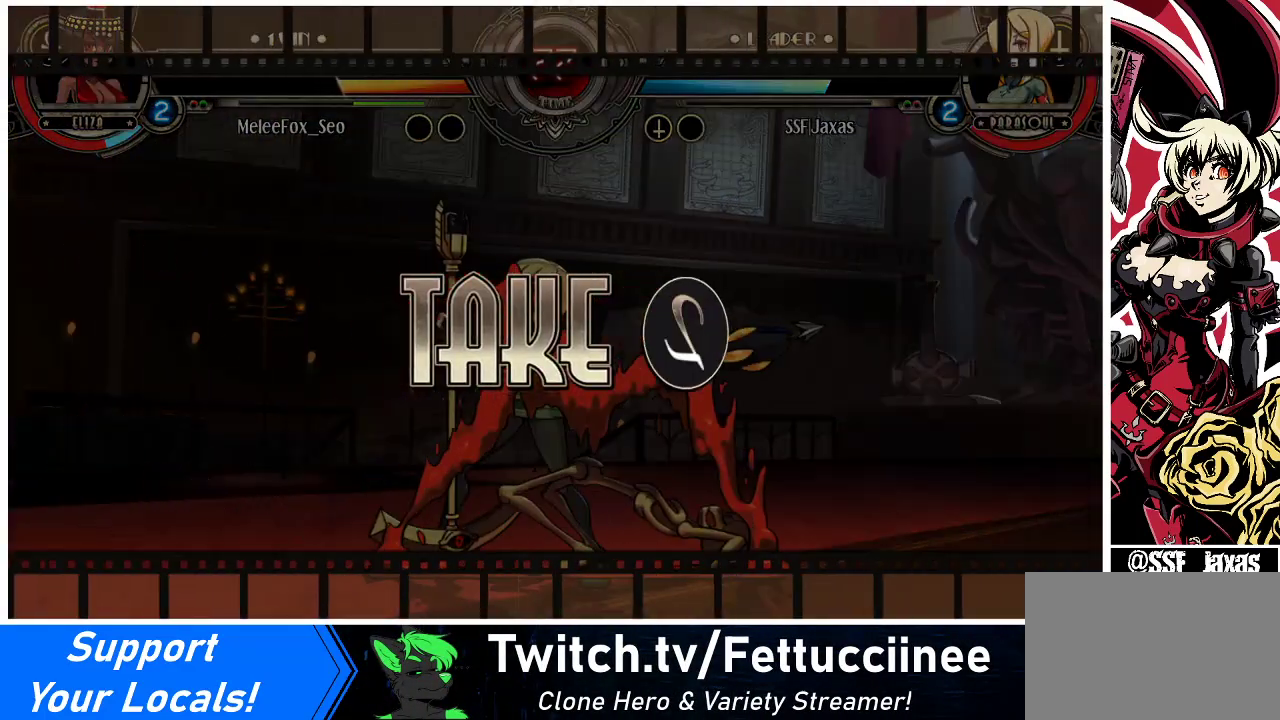
{"buttons": ["DPAD_RIGHT"], "events": [[200, "DPAD_LEFT", "down"], [200, "DPAD_RIGHT", "up"], [433, "DPAD_LEFT", "up"], [467, "DPAD_RIGHT", "down"]]}
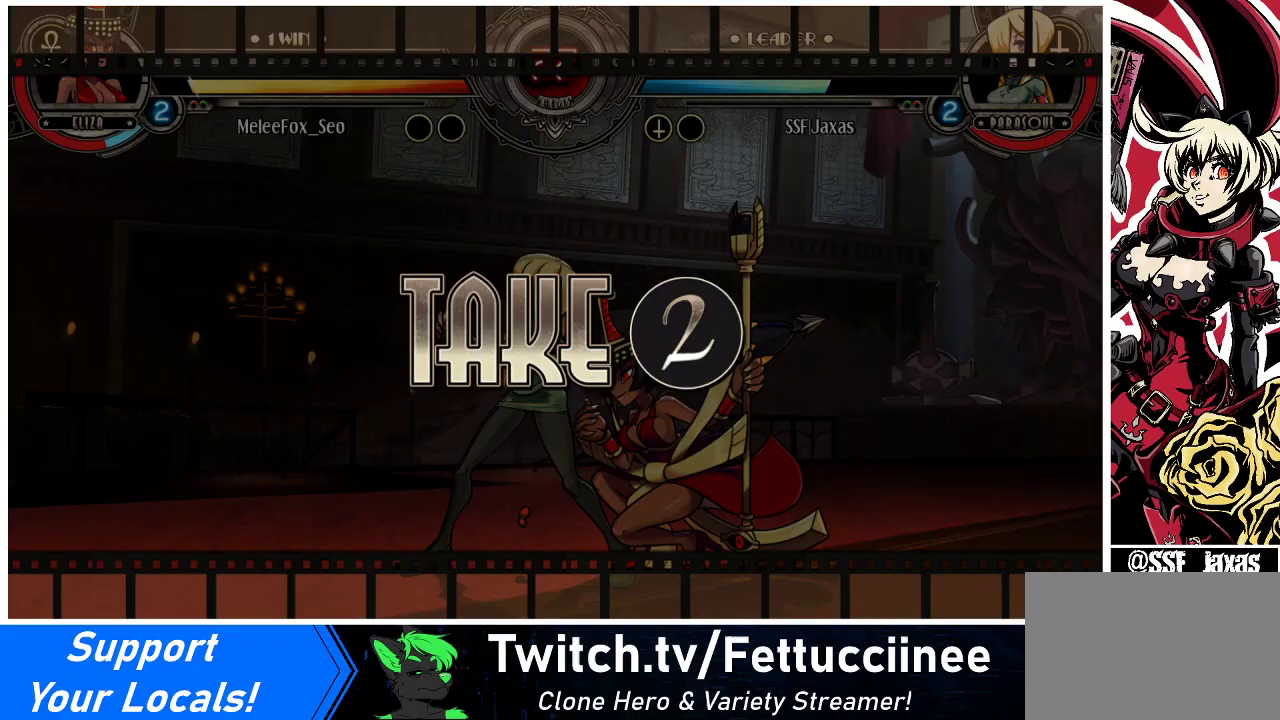
{"buttons": ["DPAD_LEFT"], "events": [[133, "DPAD_RIGHT", "up"], [167, "DPAD_LEFT", "down"]]}
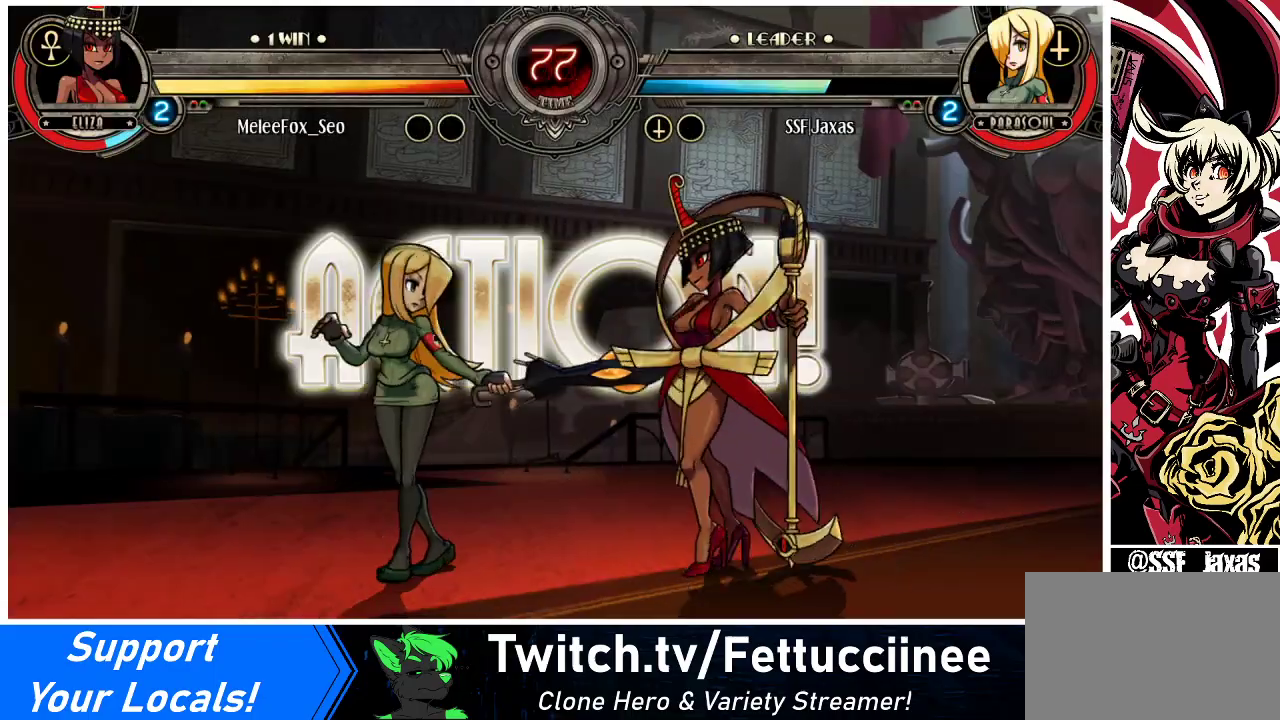
{"buttons": ["TRIANGLE", "DPAD_DOWN", "DPAD_LEFT"], "events": [[167, "DPAD_DOWN", "down"], [400, "TRIANGLE", "down"]]}
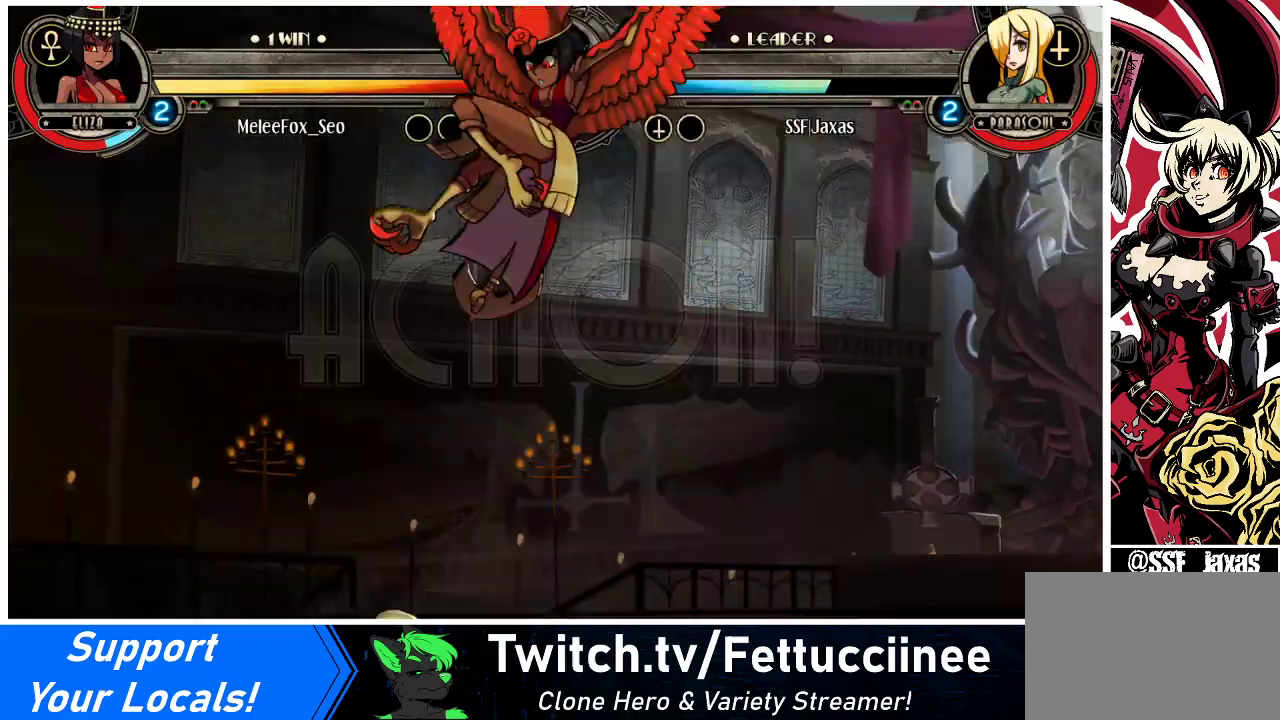
{"buttons": ["DPAD_DOWN", "DPAD_RIGHT"], "events": [[33, "TRIANGLE", "up"], [200, "DPAD_DOWN", "up"], [367, "DPAD_LEFT", "up"], [367, "DPAD_RIGHT", "down"], [500, "DPAD_DOWN", "down"]]}
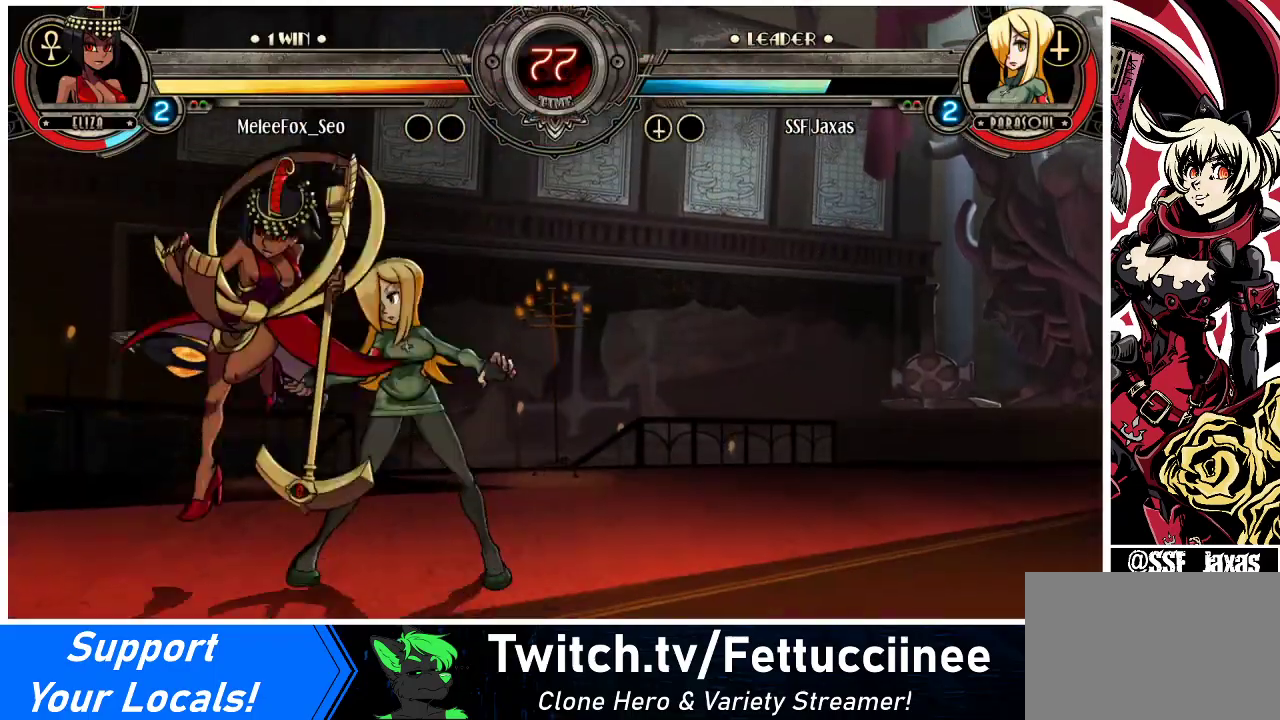
{"buttons": ["R1", "DPAD_RIGHT"], "events": [[67, "TRIANGLE", "down"], [167, "TRIANGLE", "up"], [333, "DPAD_DOWN", "up"], [400, "R1", "down"]]}
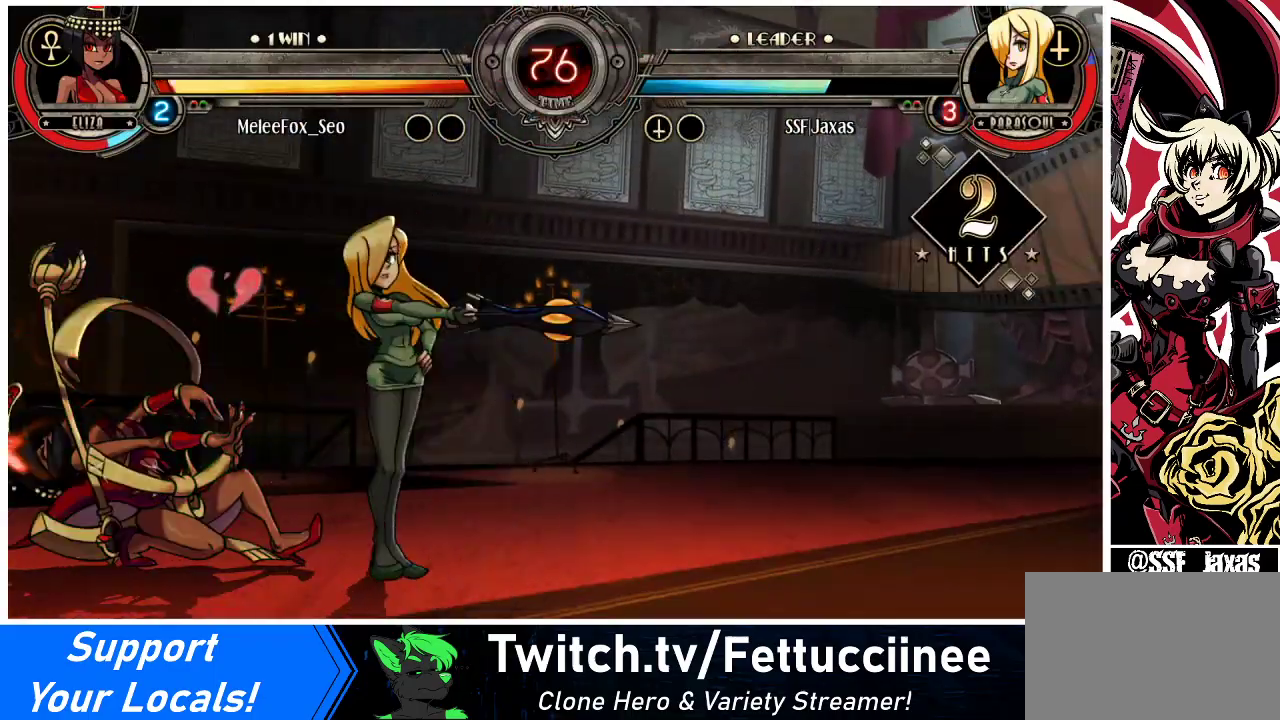
{"buttons": ["DPAD_RIGHT"], "events": [[33, "R1", "up"], [267, "R1", "down"], [467, "R1", "up"]]}
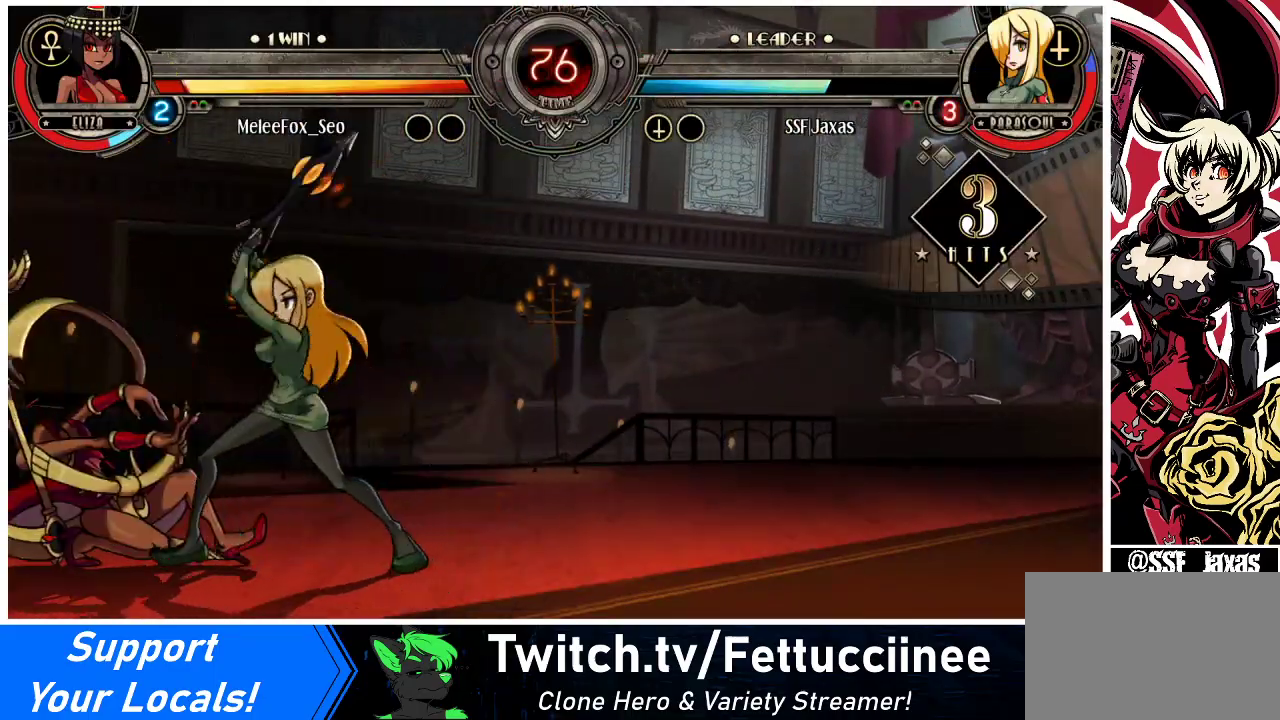
{"buttons": ["DPAD_RIGHT"], "events": [[33, "DPAD_RIGHT", "up"], [67, "DPAD_LEFT", "down"], [133, "SQUARE", "down"], [267, "SQUARE", "up"], [333, "DPAD_LEFT", "up"], [367, "DPAD_RIGHT", "down"]]}
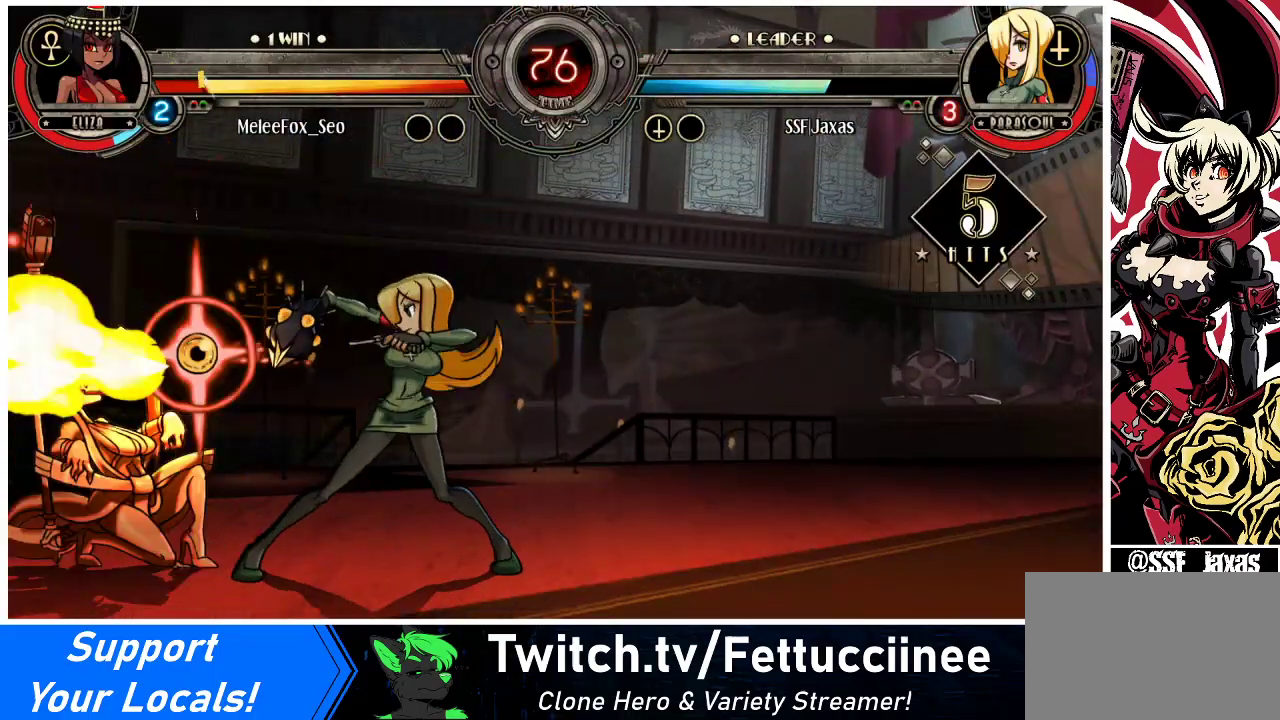
{"buttons": ["R2", "DPAD_RIGHT"], "events": [[200, "TRIANGLE", "down"], [367, "TRIANGLE", "up"], [467, "R2", "down"]]}
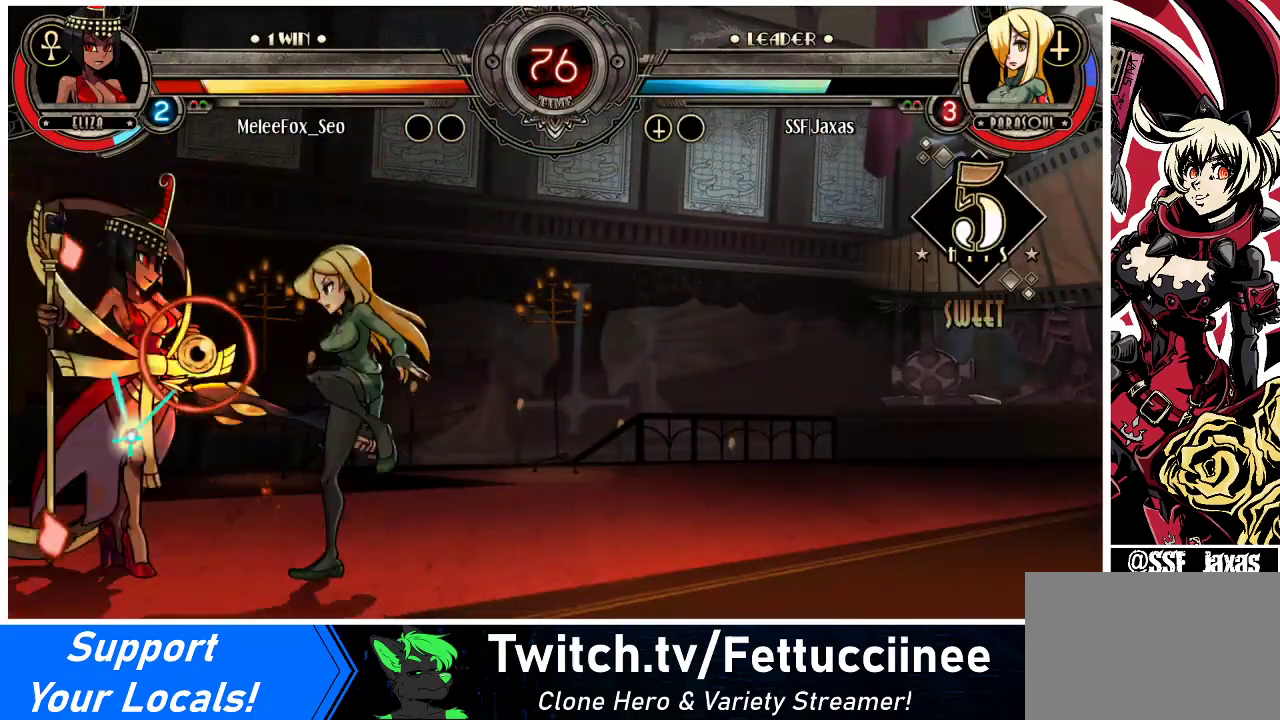
{"buttons": ["DPAD_LEFT"], "events": [[133, "R2", "up"], [267, "DPAD_RIGHT", "up"], [300, "DPAD_LEFT", "down"], [367, "CROSS", "down"], [500, "CROSS", "up"]]}
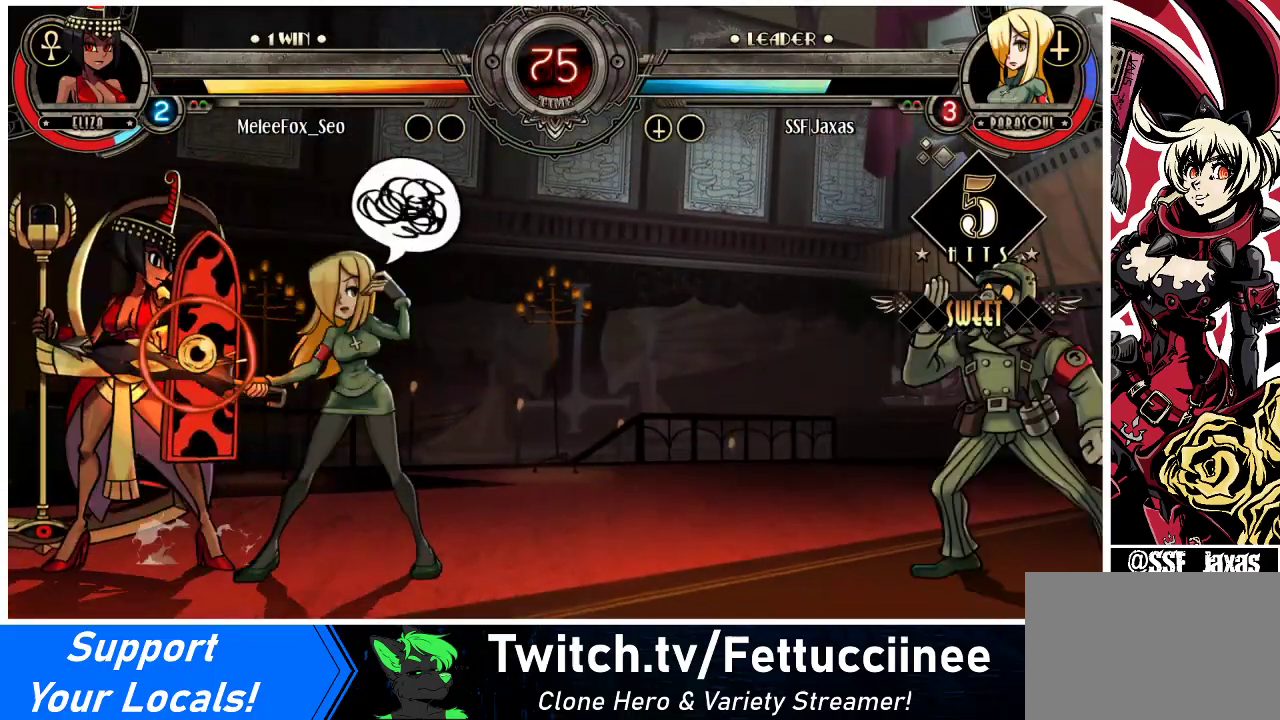
{"buttons": ["DPAD_DOWN"], "events": [[33, "DPAD_LEFT", "up"], [267, "DPAD_LEFT", "down"], [333, "DPAD_LEFT", "up"], [367, "DPAD_DOWN", "down"], [367, "DPAD_LEFT", "down"], [400, "CROSS", "down"], [400, "DPAD_LEFT", "up"], [500, "CROSS", "up"]]}
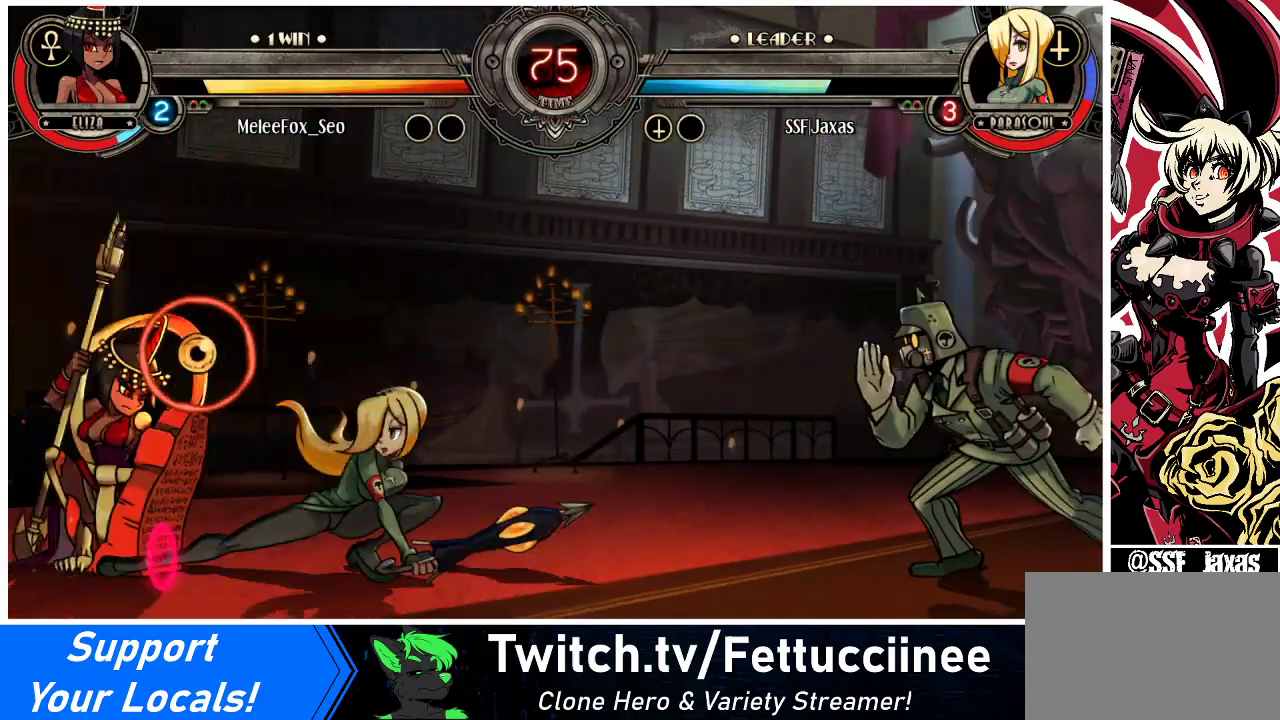
{"buttons": ["DPAD_RIGHT"], "events": [[67, "CIRCLE", "down"], [200, "CIRCLE", "up"], [233, "DPAD_RIGHT", "down"], [267, "DPAD_DOWN", "up"]]}
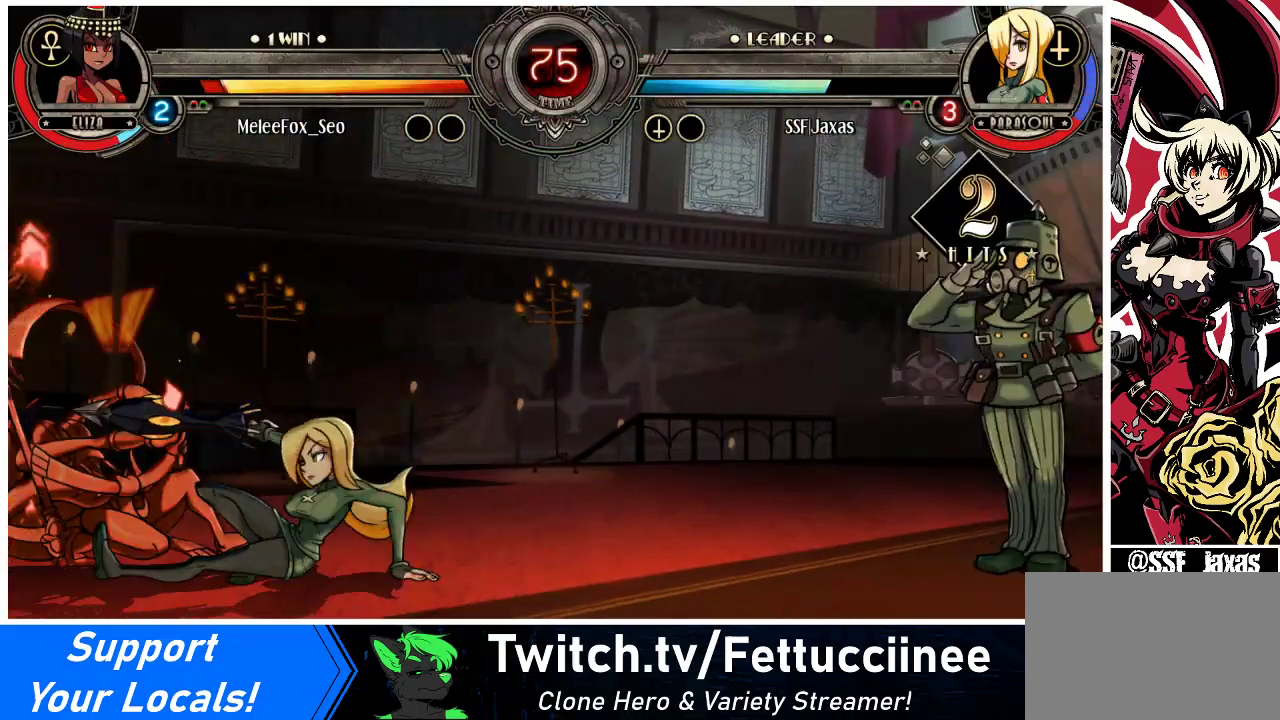
{"buttons": ["DPAD_DOWN", "DPAD_RIGHT"], "events": [[367, "DPAD_DOWN", "down"], [367, "SQUARE", "down"], [500, "SQUARE", "up"]]}
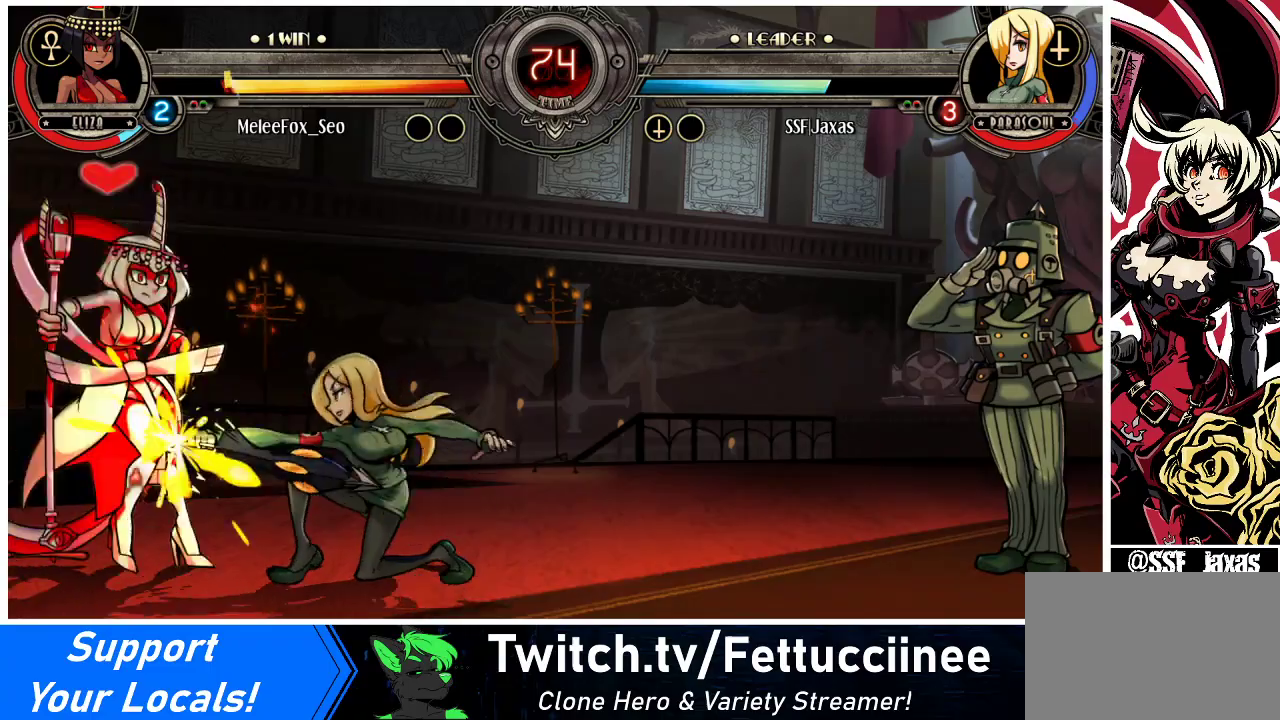
{"buttons": ["DPAD_RIGHT"], "events": [[33, "DPAD_DOWN", "up"], [100, "TRIANGLE", "down"], [200, "TRIANGLE", "up"], [367, "R1", "down"], [500, "R1", "up"]]}